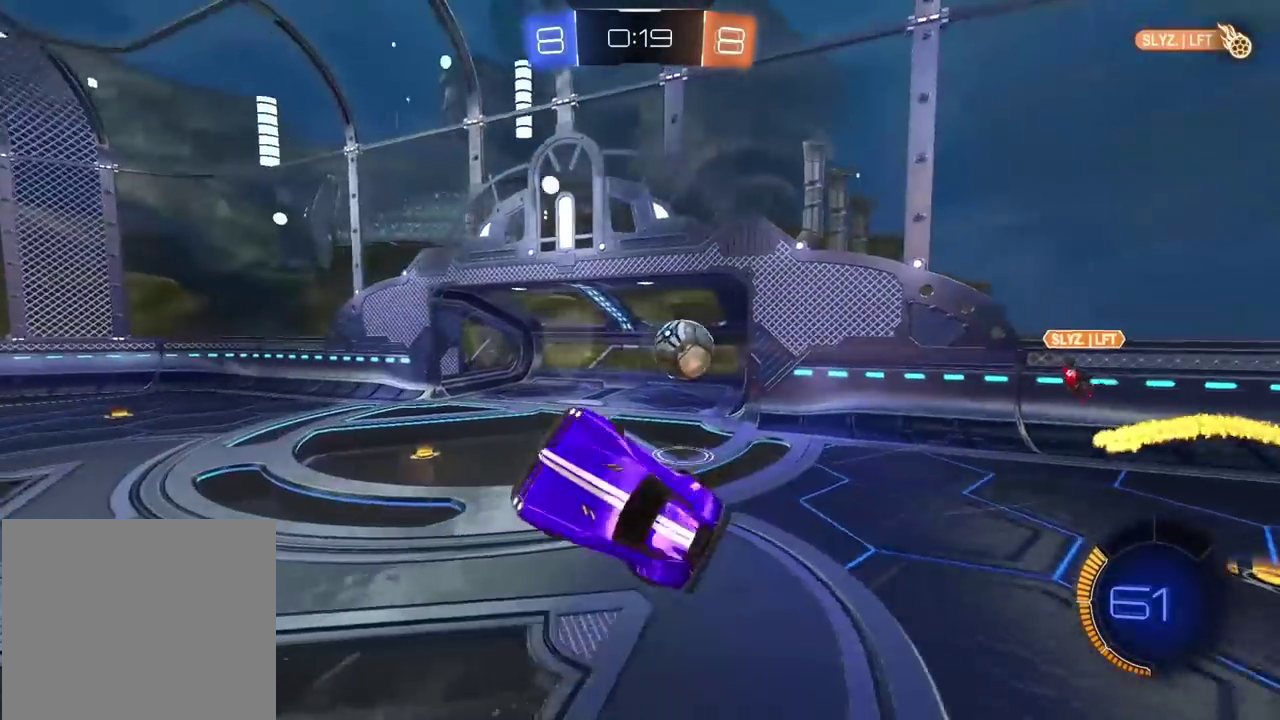
Gameplay with a controller (PlayStation layout); each line is a JSON object with the inputs held at the frame after it. "events" lists button and stick changes between this image and that frame as [ms after this image, input, new state], when the widget could be followed in between. Not read: L1 R1.
{"buttons": [], "left_stick": "center", "right_stick": "center", "events": [[67, "L2", "up"], [167, "left_stick", "center"]]}
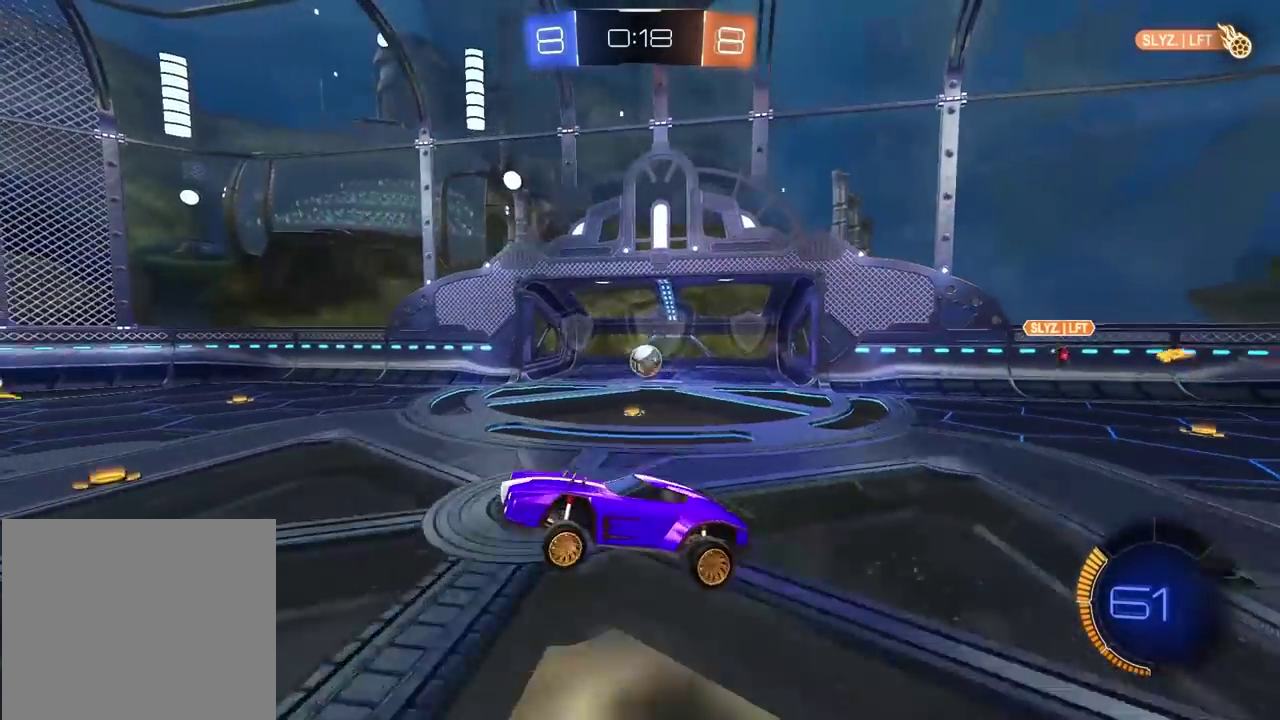
{"buttons": [], "left_stick": "center", "right_stick": "center", "events": []}
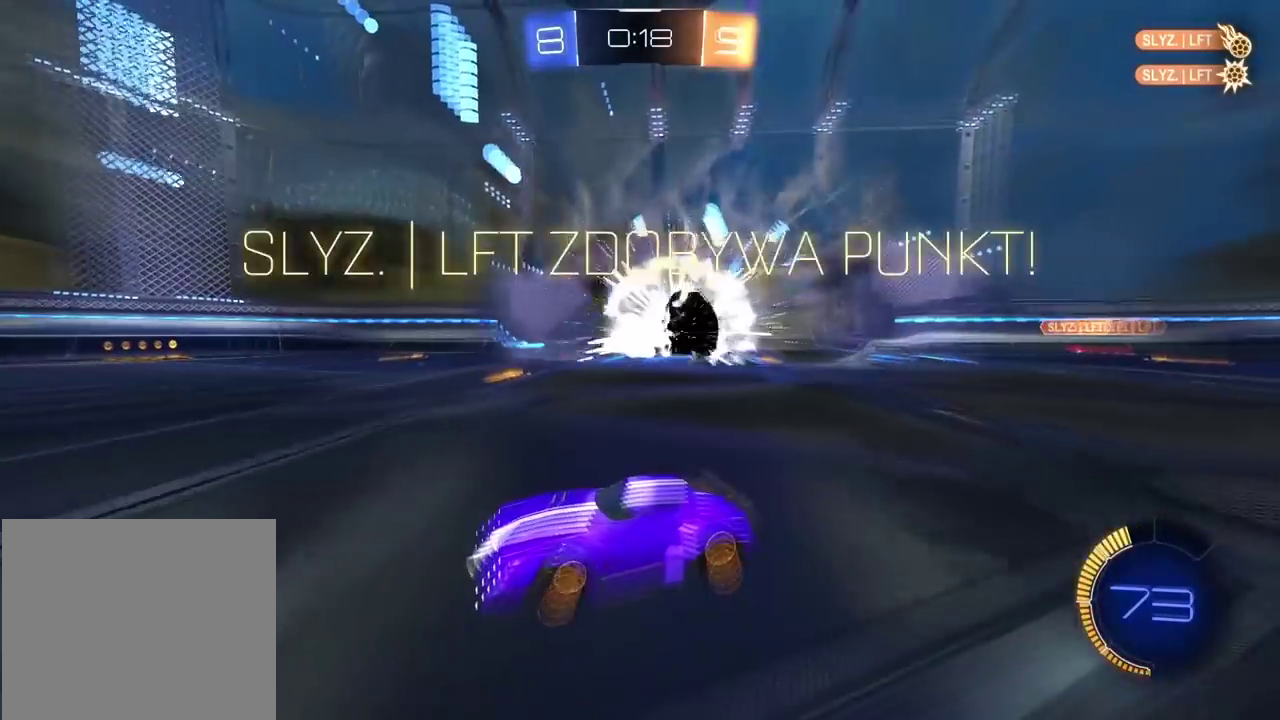
{"buttons": [], "left_stick": "center", "right_stick": "center", "events": []}
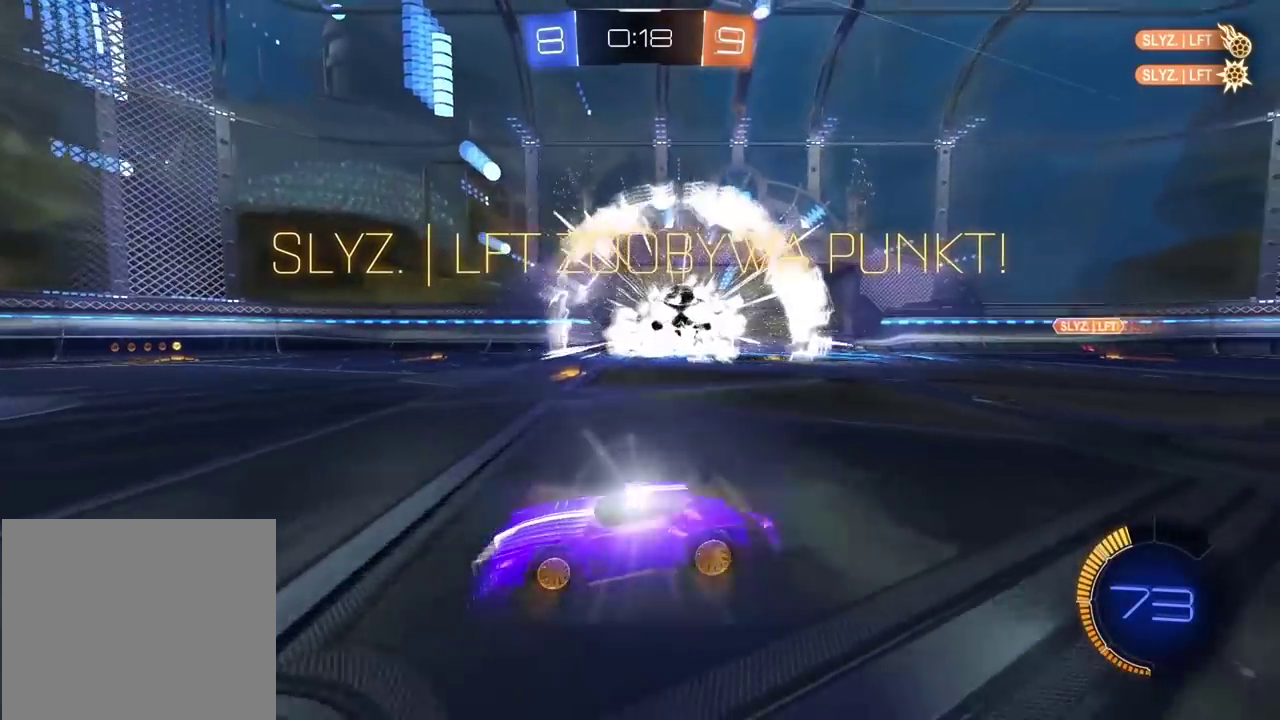
{"buttons": [], "left_stick": "center", "right_stick": "center", "events": []}
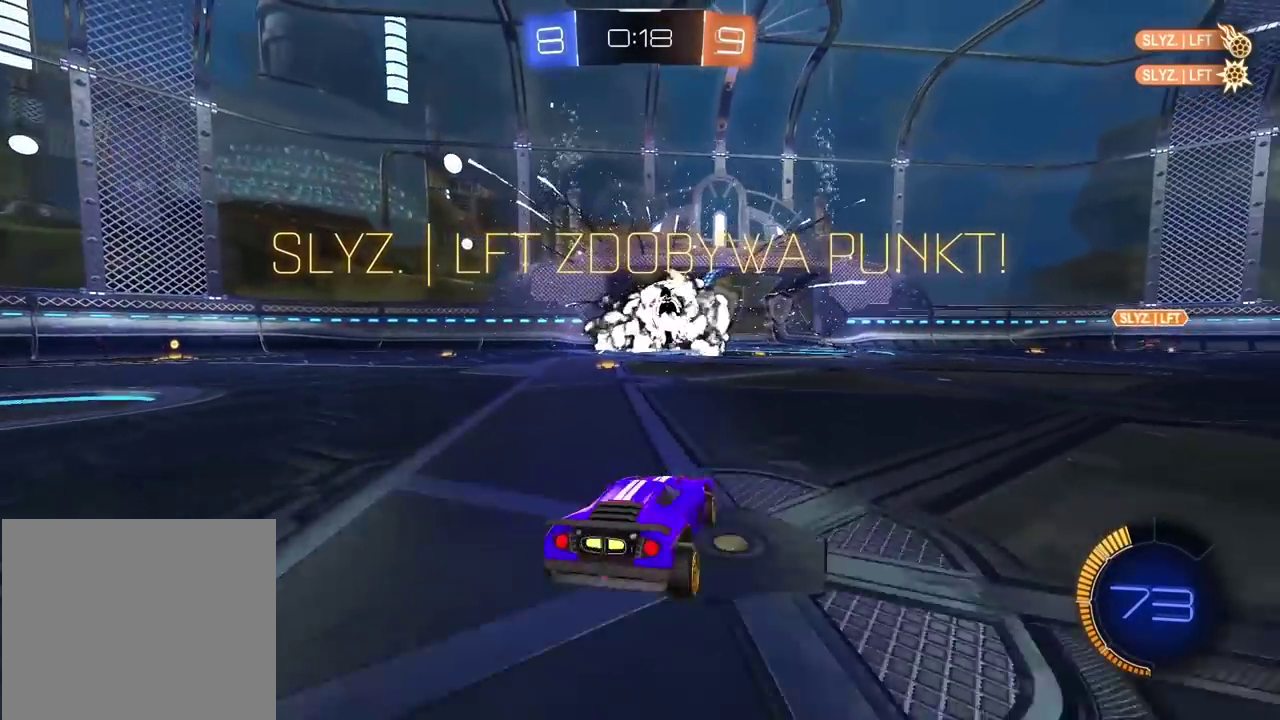
{"buttons": [], "left_stick": "center", "right_stick": "center", "events": []}
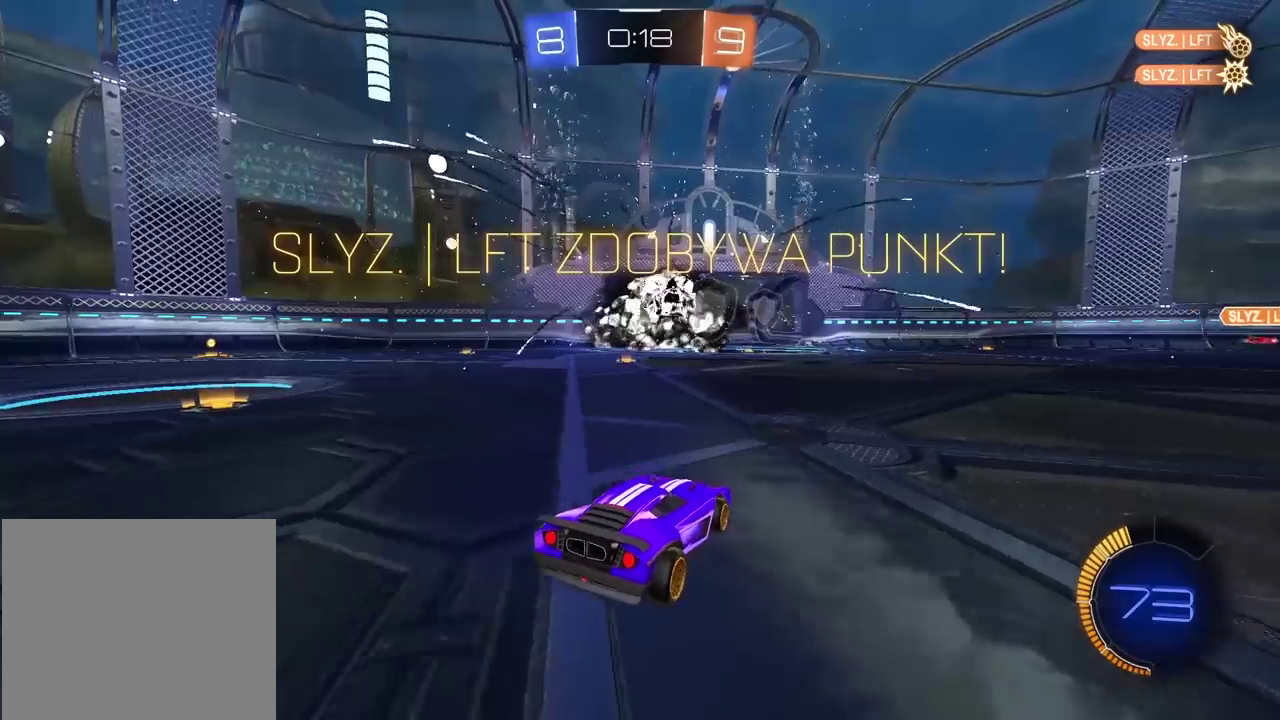
{"buttons": [], "left_stick": "center", "right_stick": "center", "events": []}
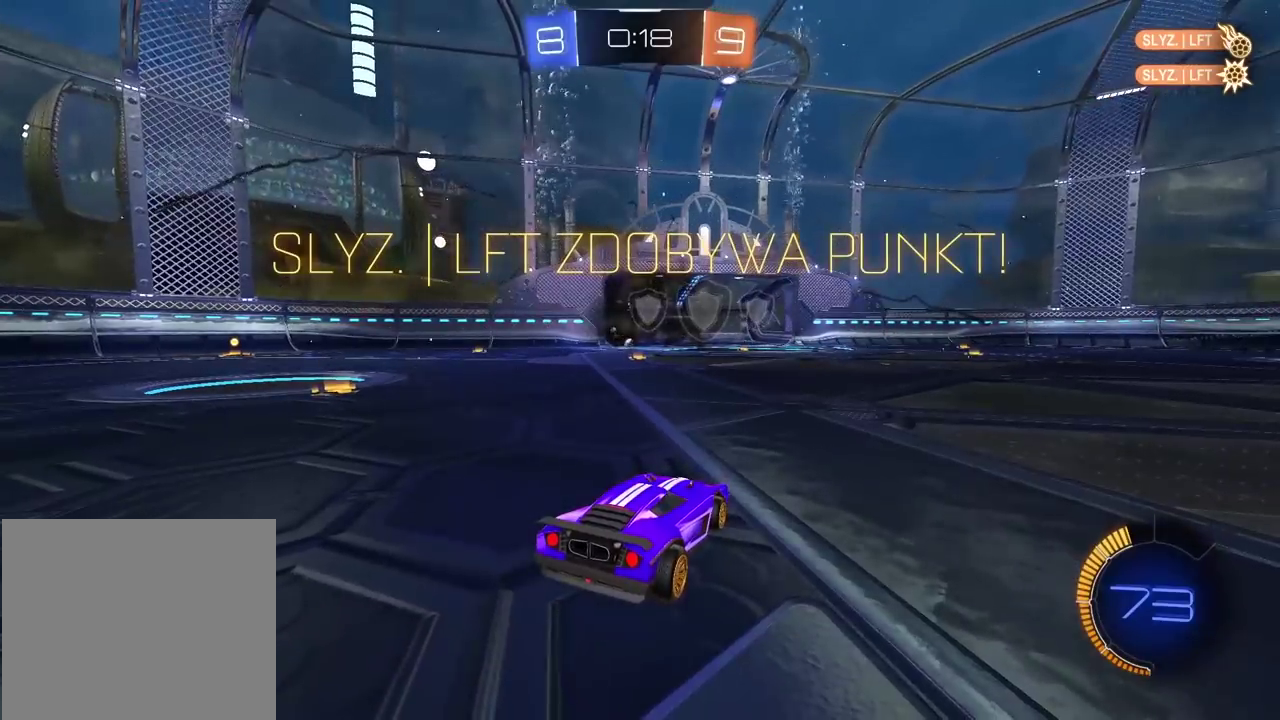
{"buttons": [], "left_stick": "center", "right_stick": "center", "events": []}
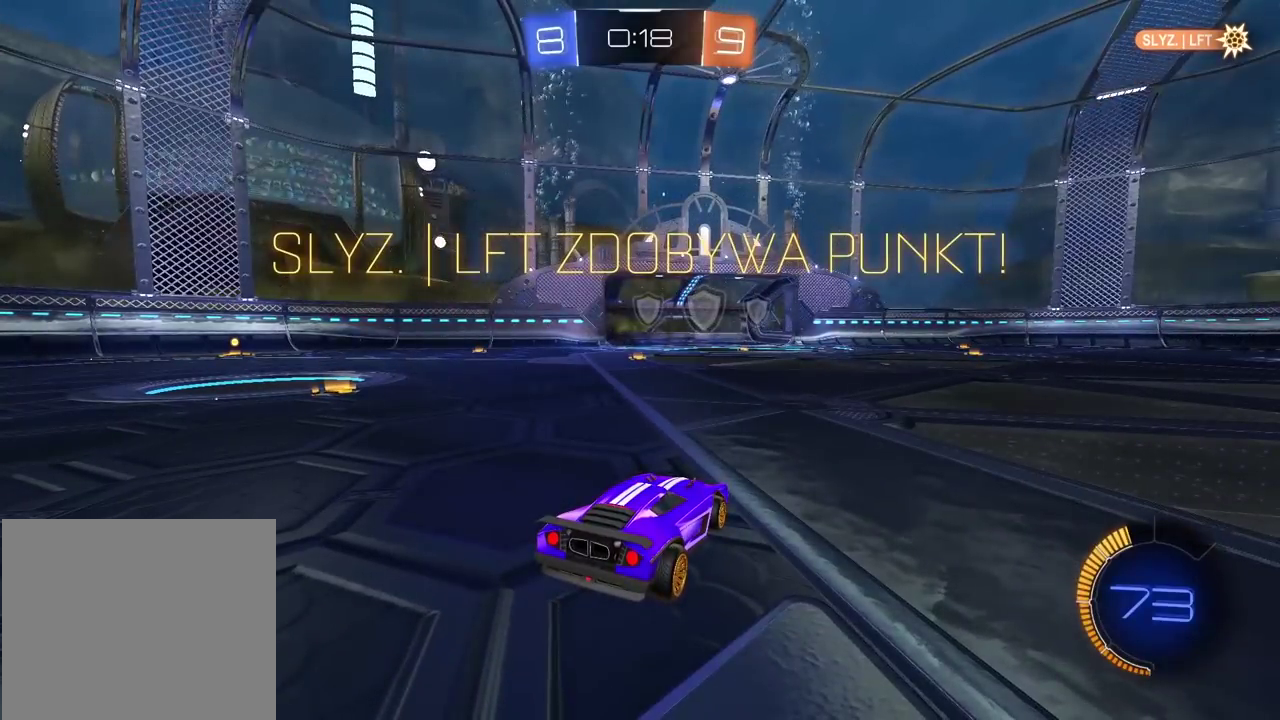
{"buttons": [], "left_stick": "center", "right_stick": "center", "events": []}
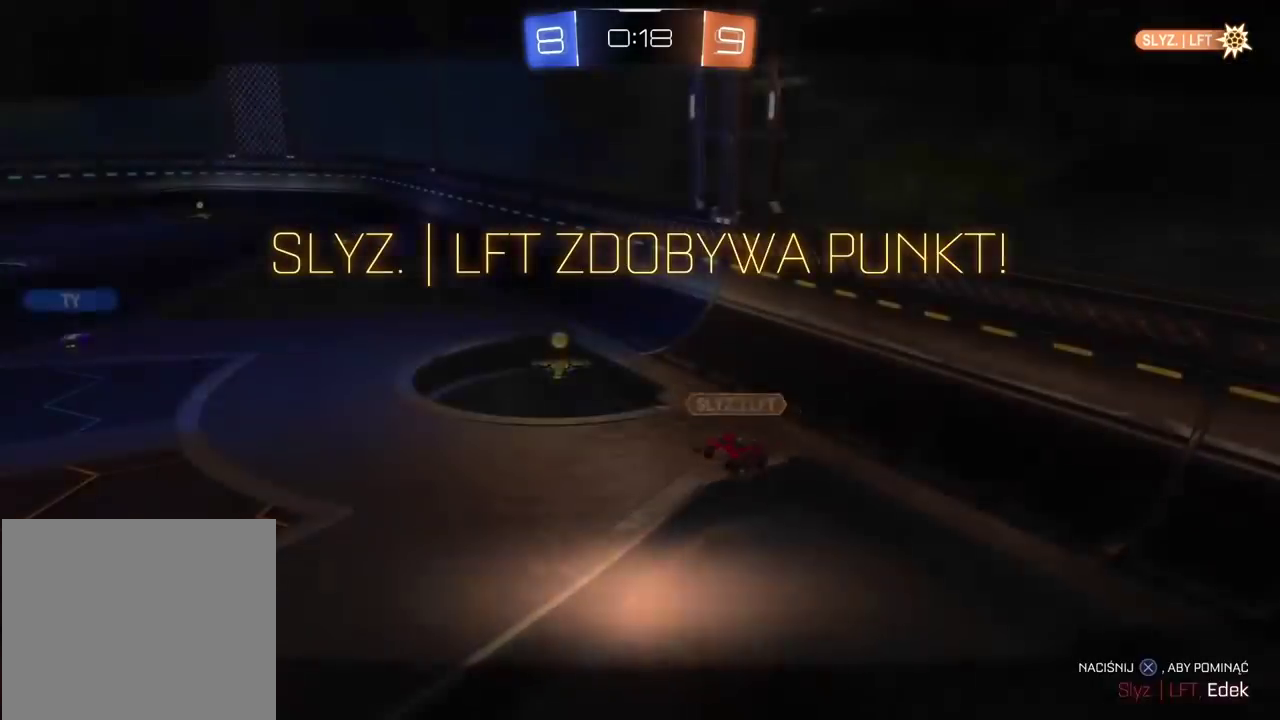
{"buttons": [], "left_stick": "center", "right_stick": "center", "events": []}
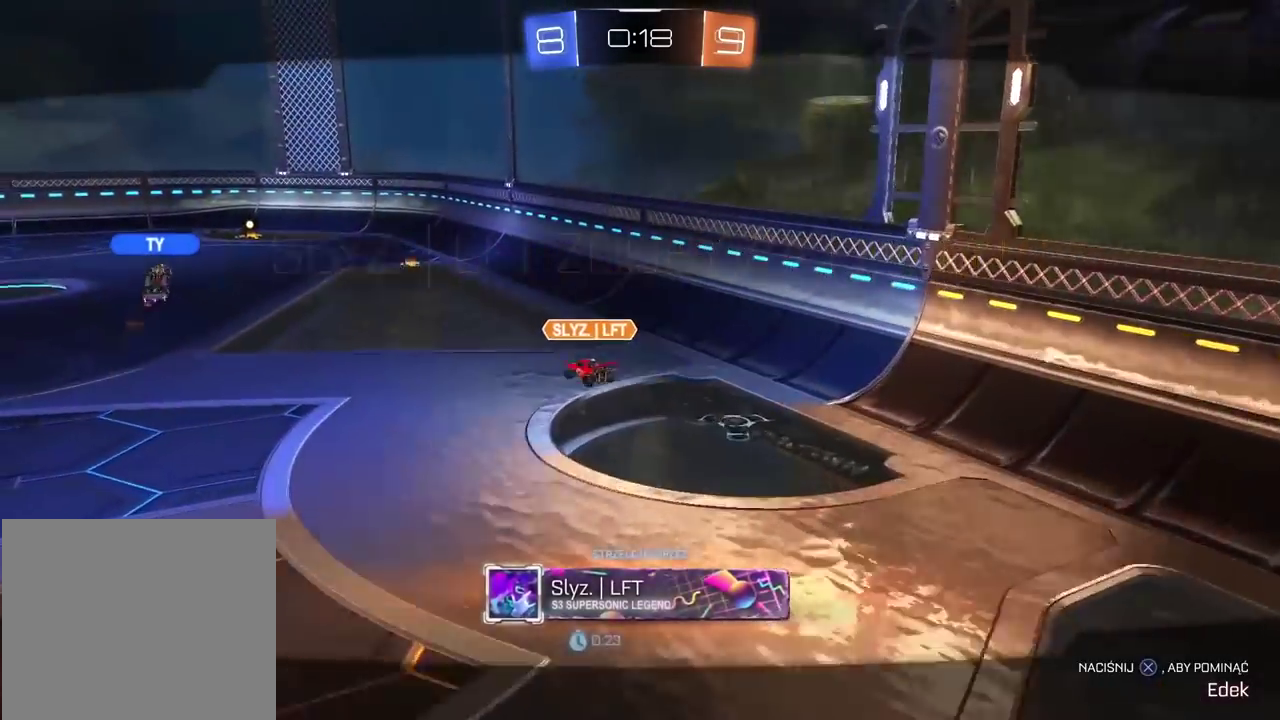
{"buttons": [], "left_stick": "center", "right_stick": "center", "events": []}
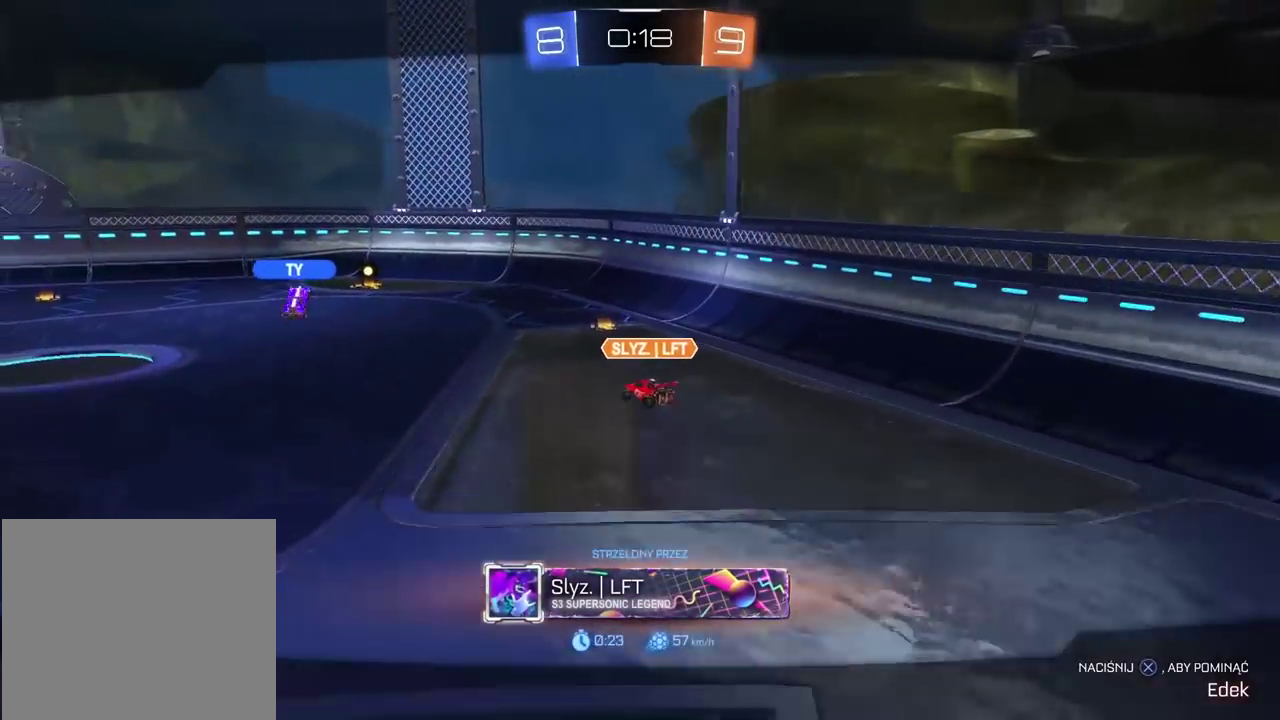
{"buttons": [], "left_stick": "center", "right_stick": "center", "events": []}
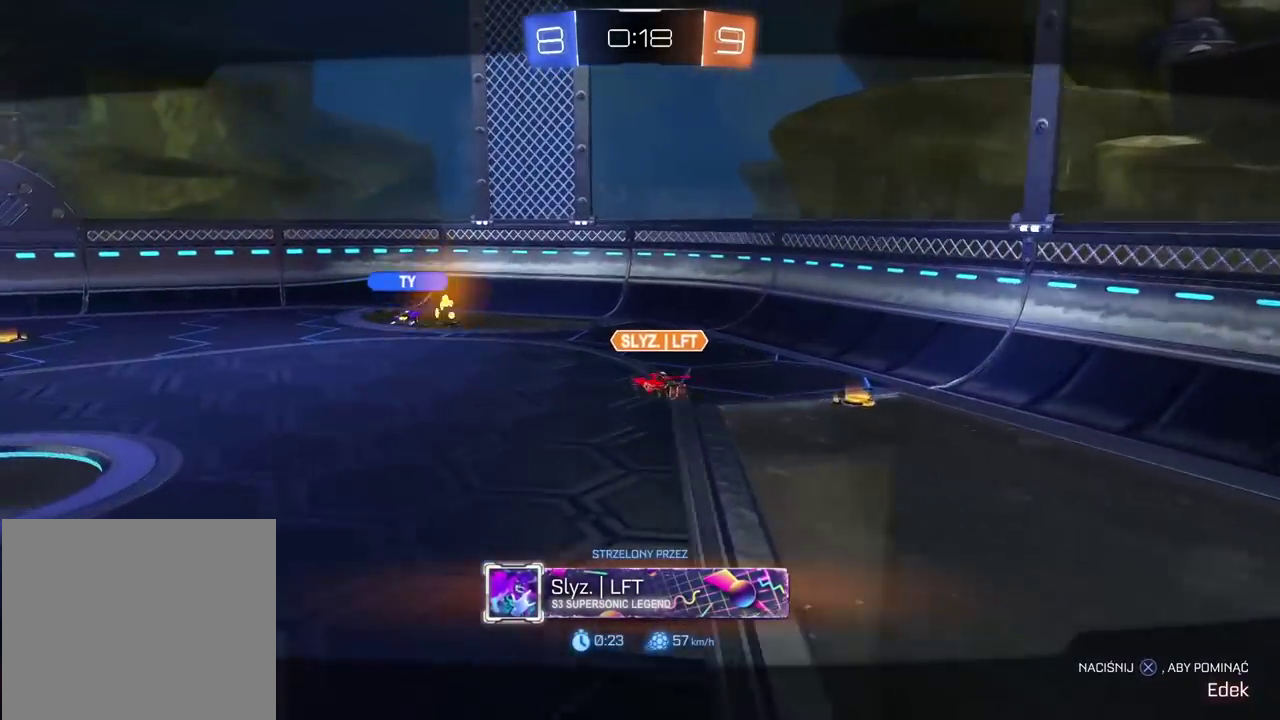
{"buttons": [], "left_stick": "center", "right_stick": "left", "events": [[317, "right_stick", "left"]]}
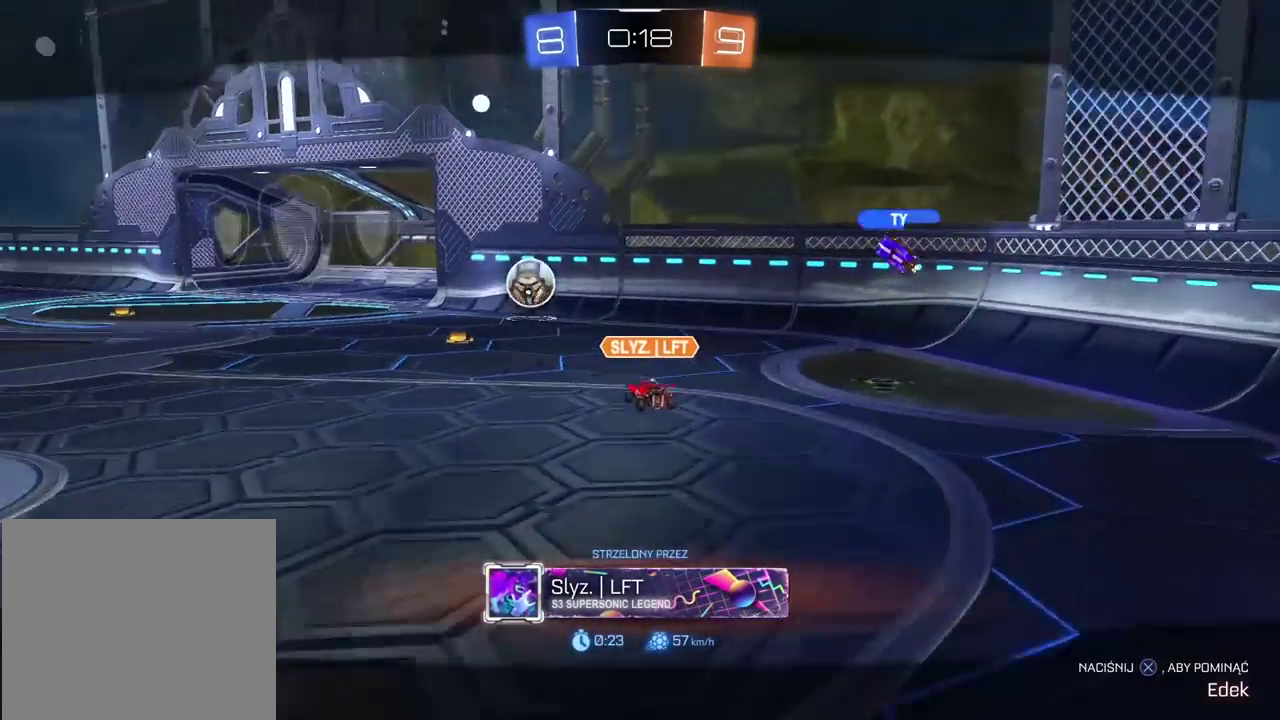
{"buttons": [], "left_stick": "center", "right_stick": "left", "events": []}
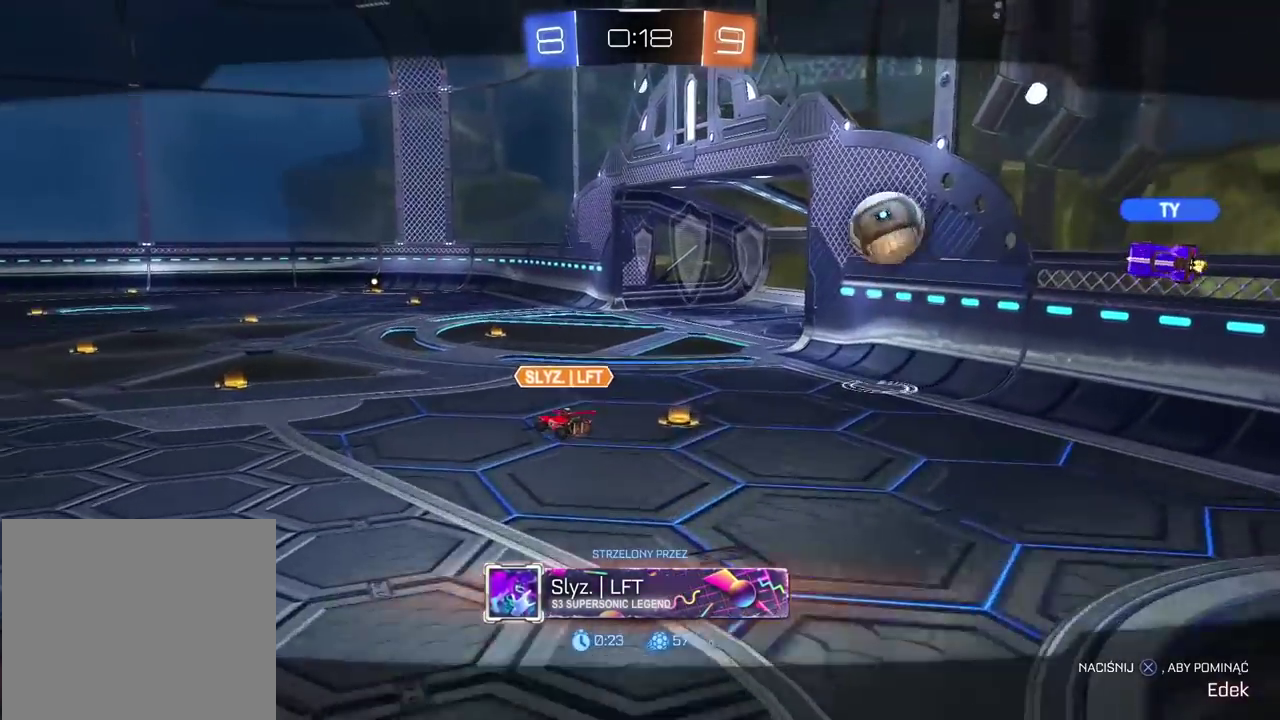
{"buttons": [], "left_stick": "center", "right_stick": "down-right", "events": [[300, "right_stick", "center"], [500, "right_stick", "down-right"]]}
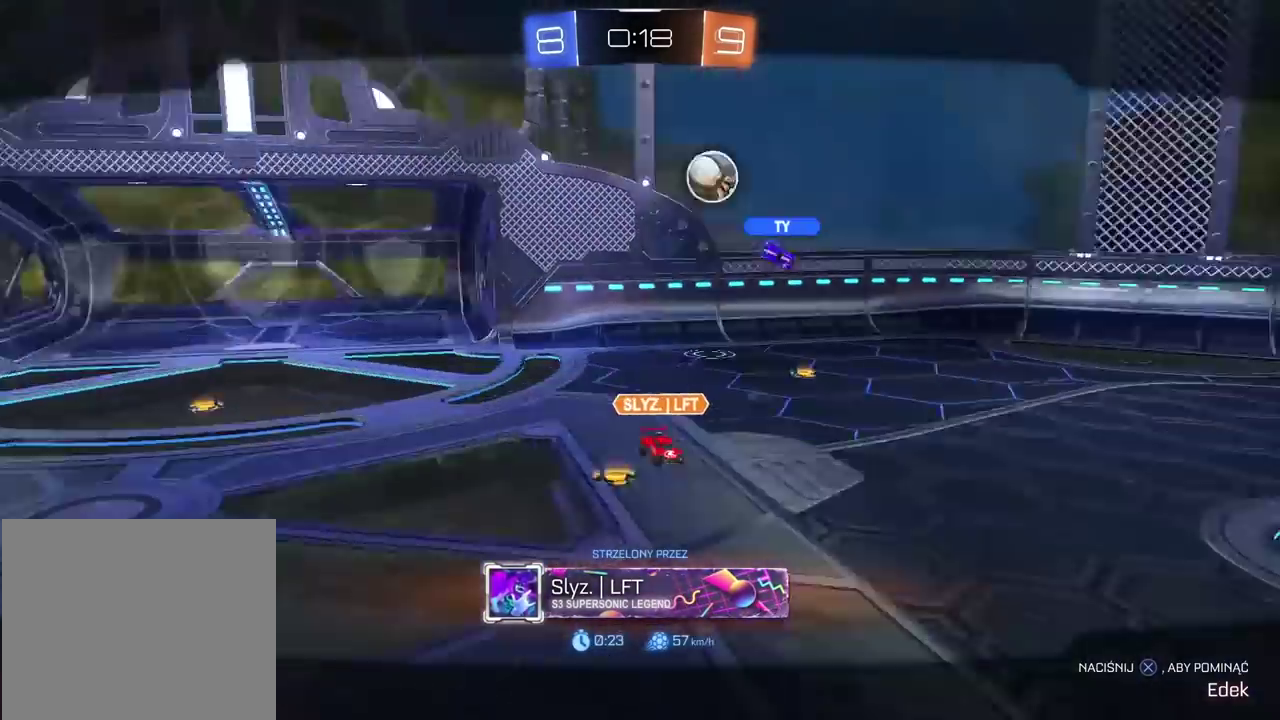
{"buttons": [], "left_stick": "center", "right_stick": "left", "events": [[217, "right_stick", "center"], [450, "right_stick", "left"]]}
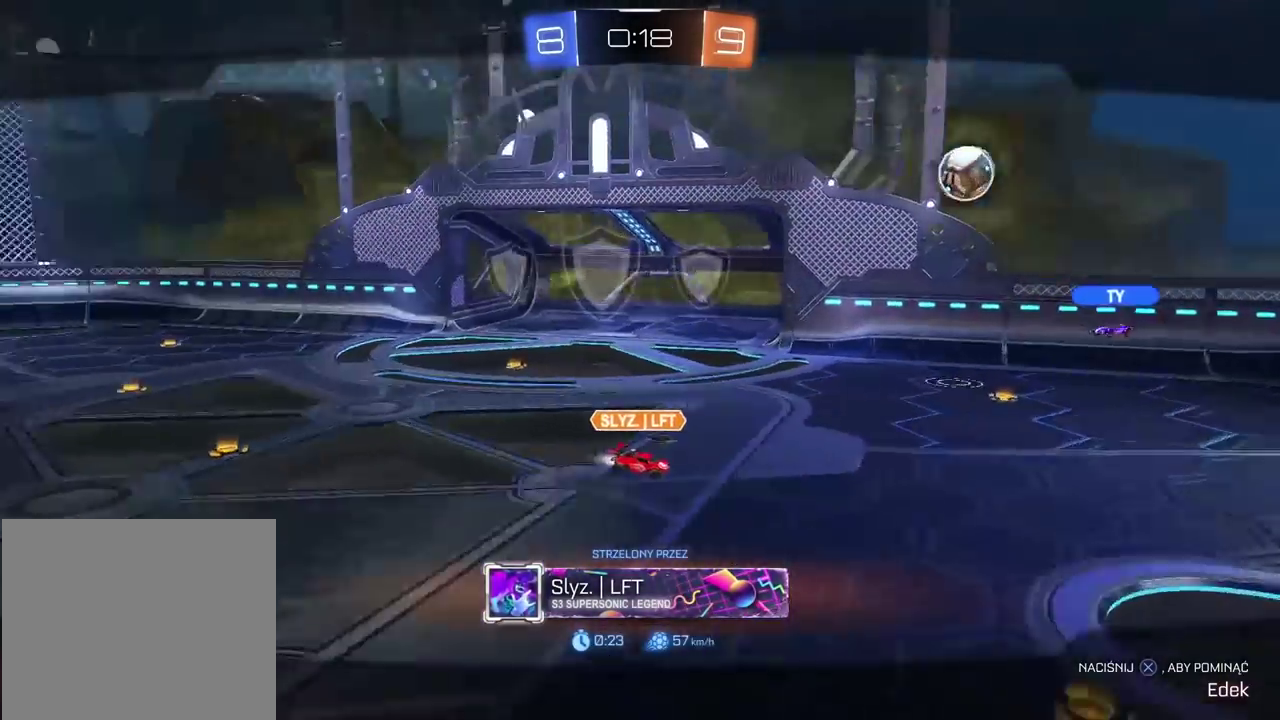
{"buttons": [], "left_stick": "center", "right_stick": "left", "events": []}
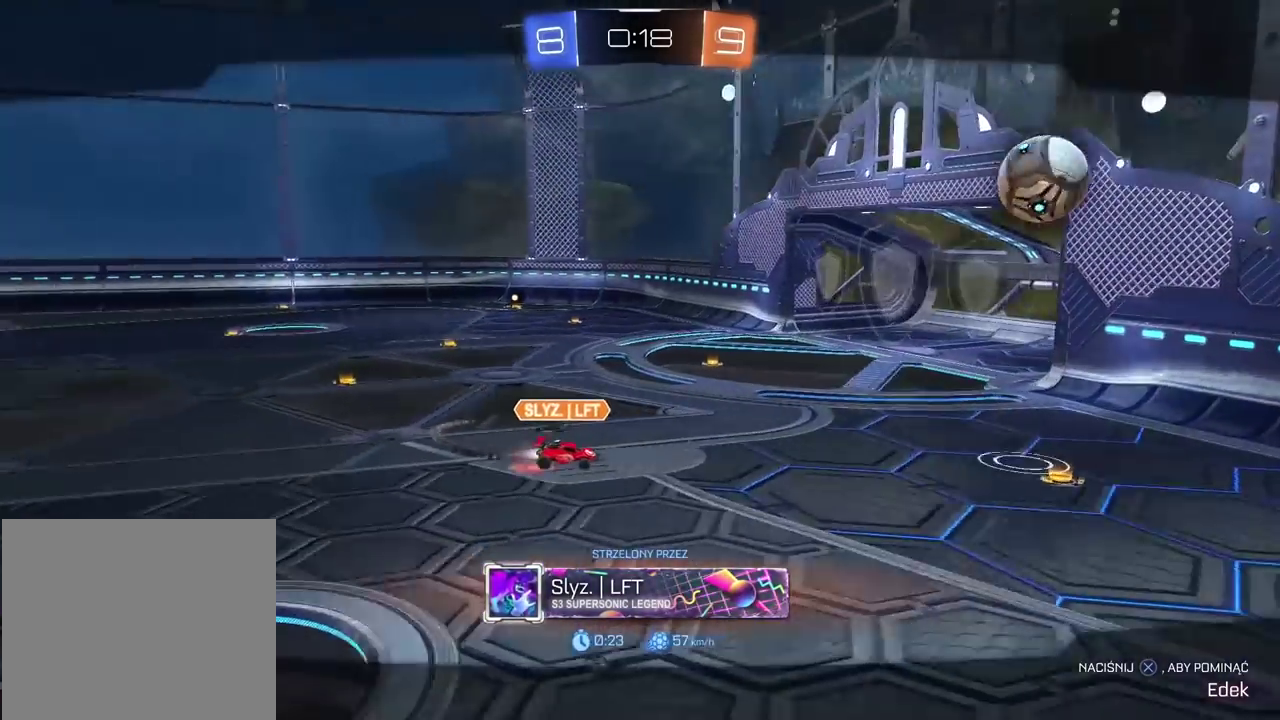
{"buttons": [], "left_stick": "center", "right_stick": "left", "events": []}
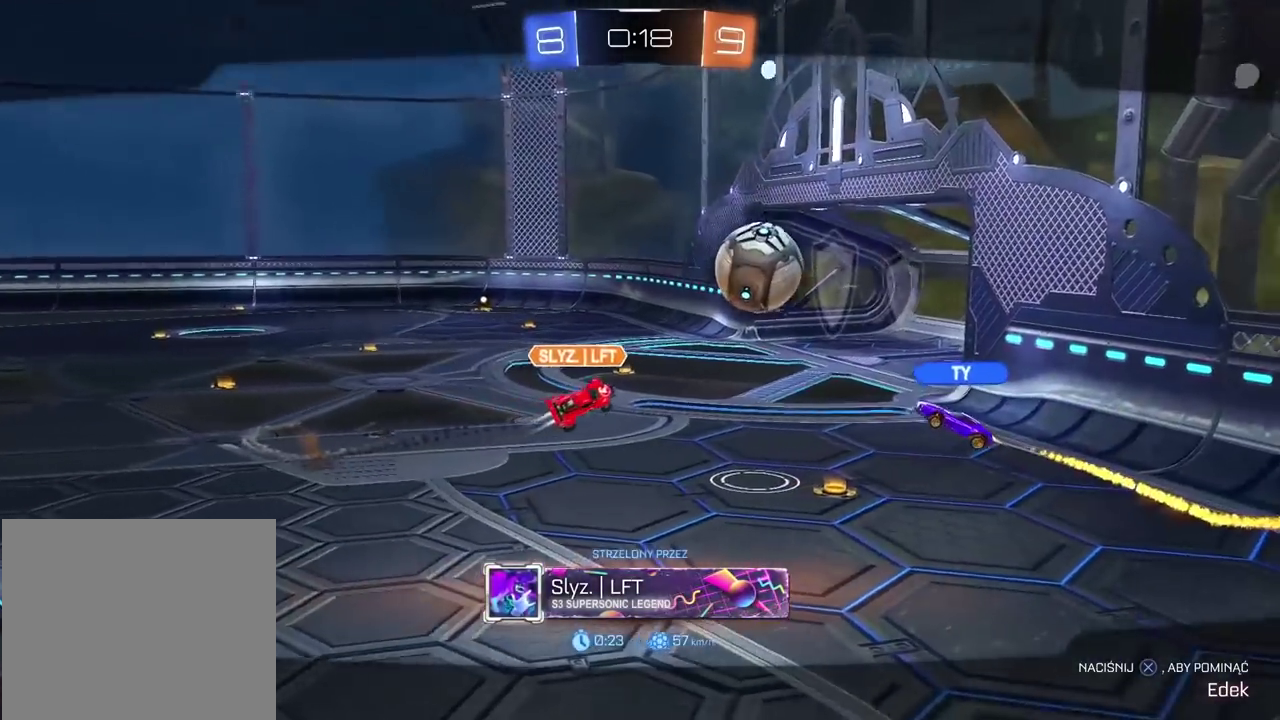
{"buttons": [], "left_stick": "center", "right_stick": "left", "events": []}
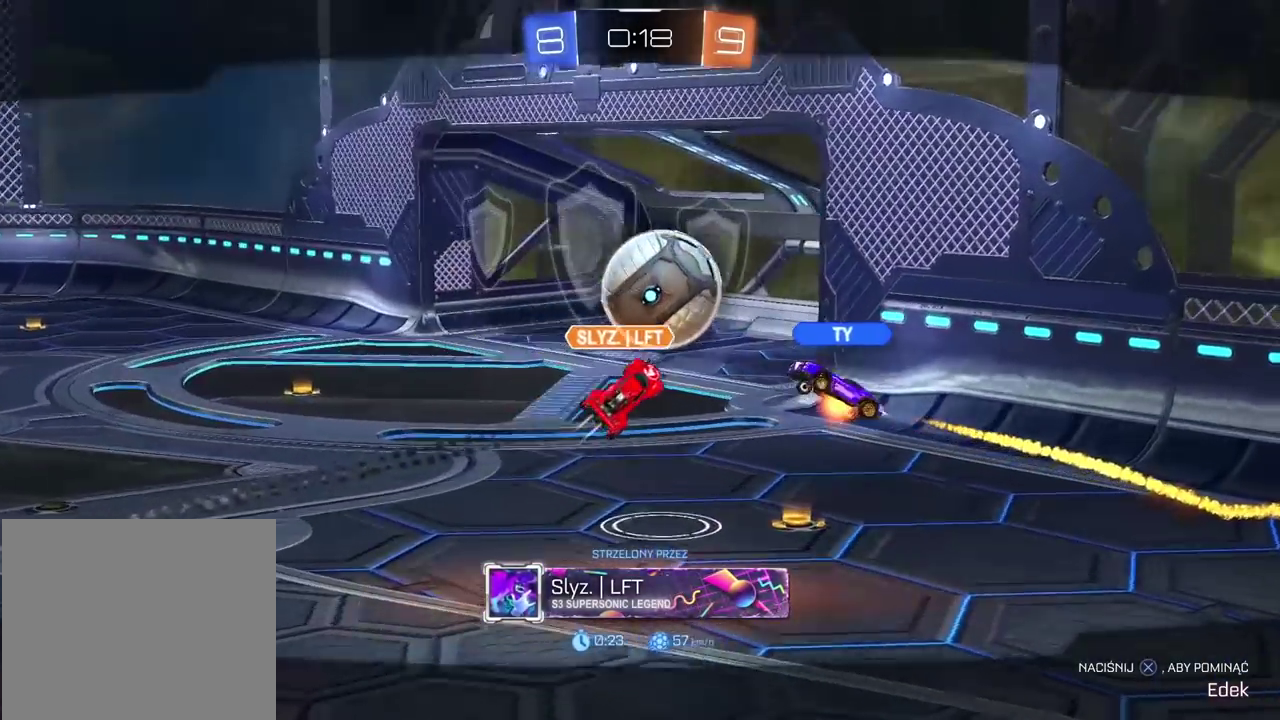
{"buttons": [], "left_stick": "center", "right_stick": "left", "events": []}
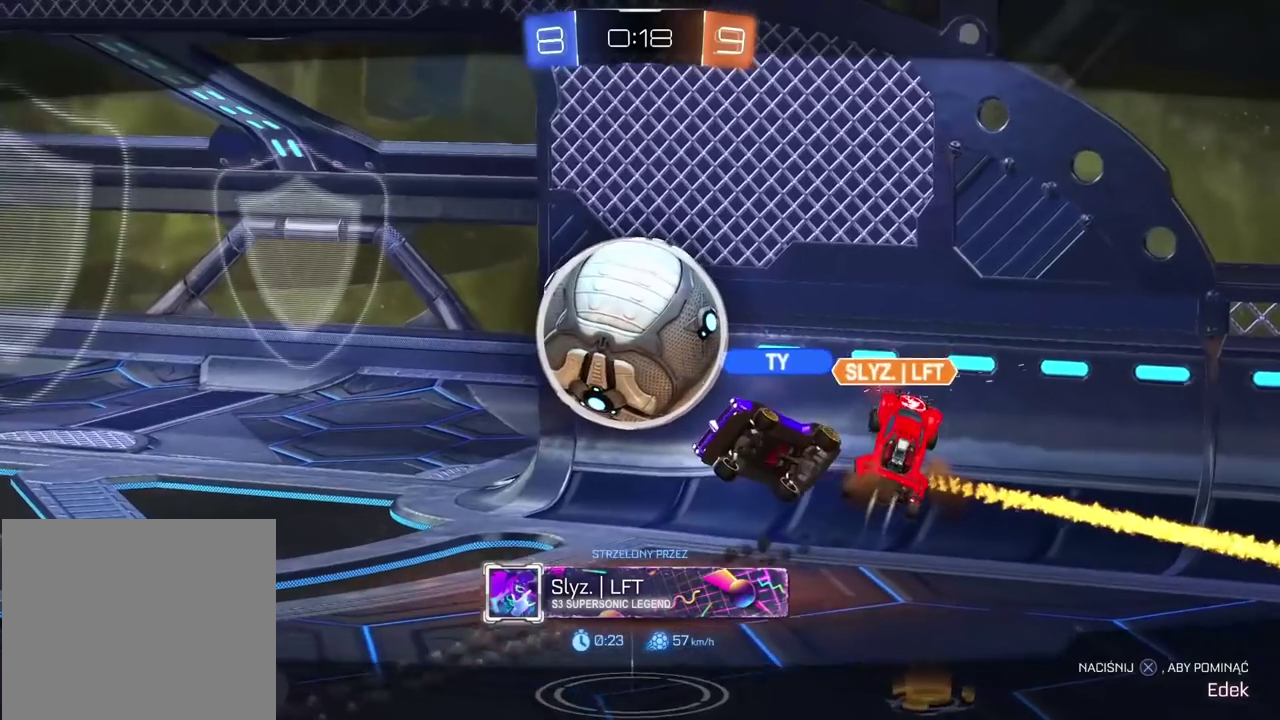
{"buttons": [], "left_stick": "center", "right_stick": "center", "events": [[467, "right_stick", "center"]]}
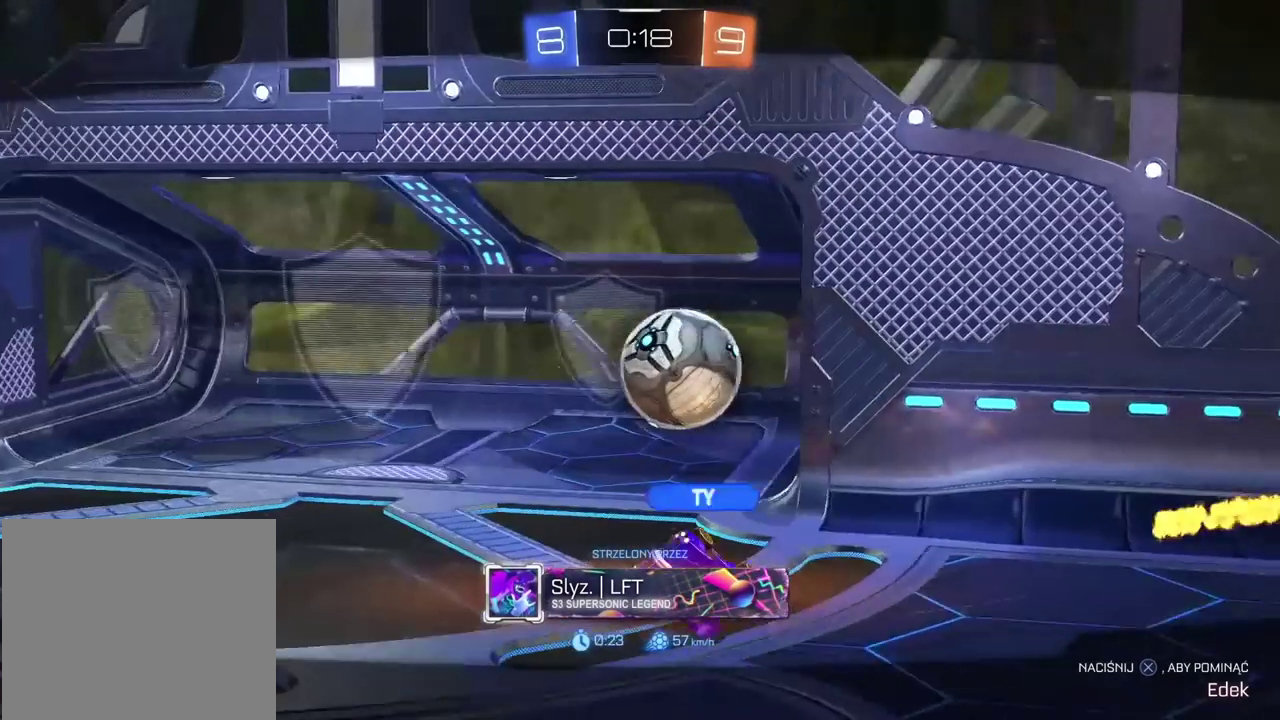
{"buttons": [], "left_stick": "center", "right_stick": "center", "events": [[250, "CROSS", "down"], [383, "CROSS", "up"]]}
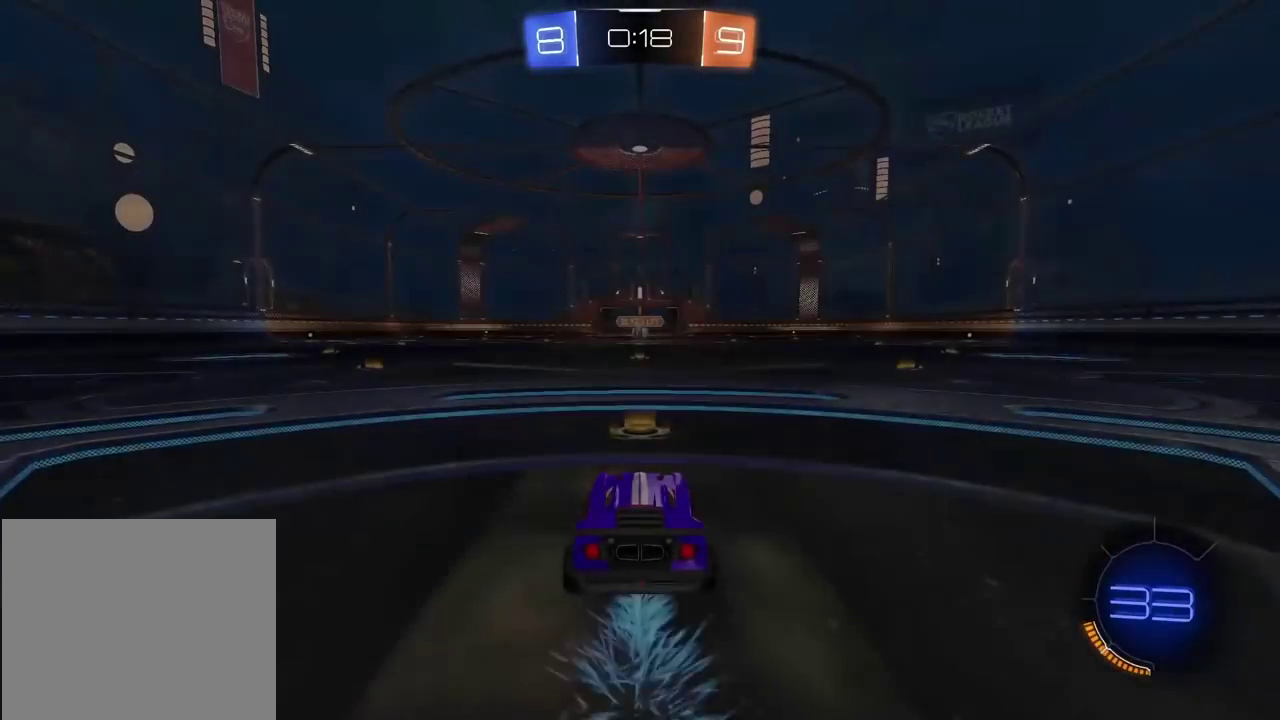
{"buttons": ["TRIANGLE"], "left_stick": "center", "right_stick": "center", "events": [[500, "TRIANGLE", "down"]]}
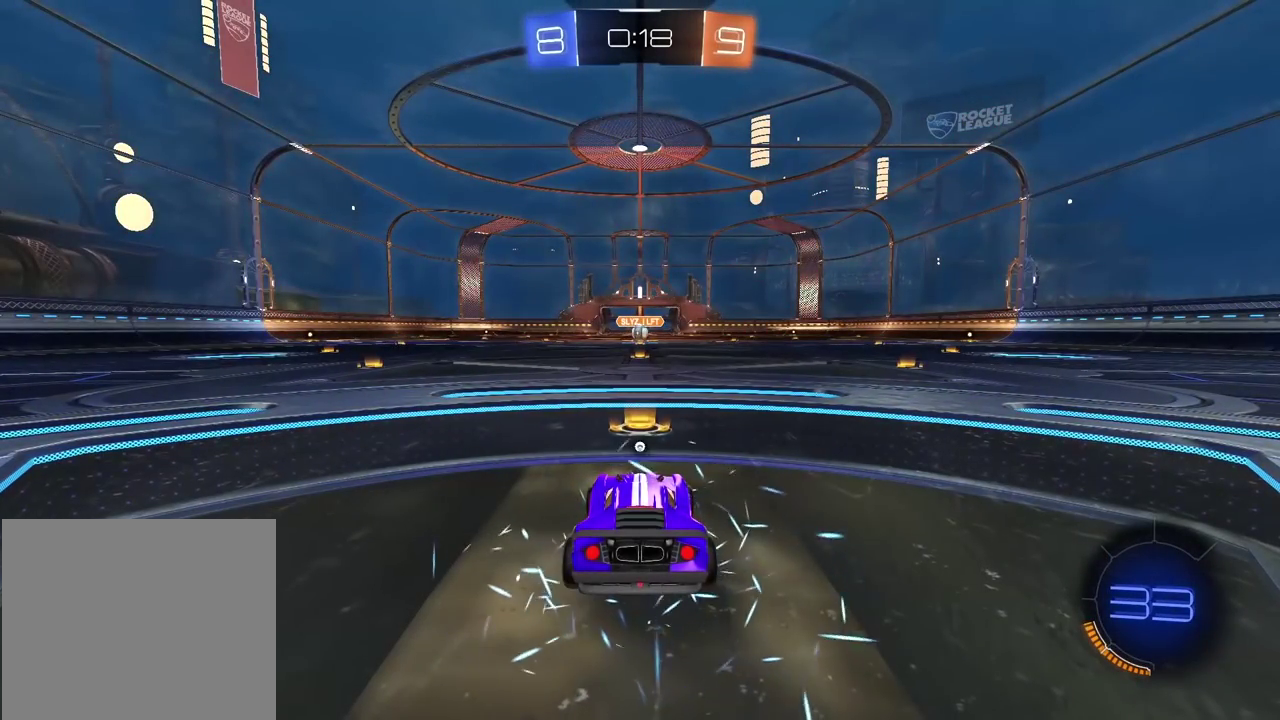
{"buttons": ["TRIANGLE"], "left_stick": "center", "right_stick": "center", "events": [[83, "TRIANGLE", "up"], [133, "TRIANGLE", "down"], [217, "TRIANGLE", "up"], [283, "TRIANGLE", "down"], [383, "TRIANGLE", "up"], [433, "TRIANGLE", "down"]]}
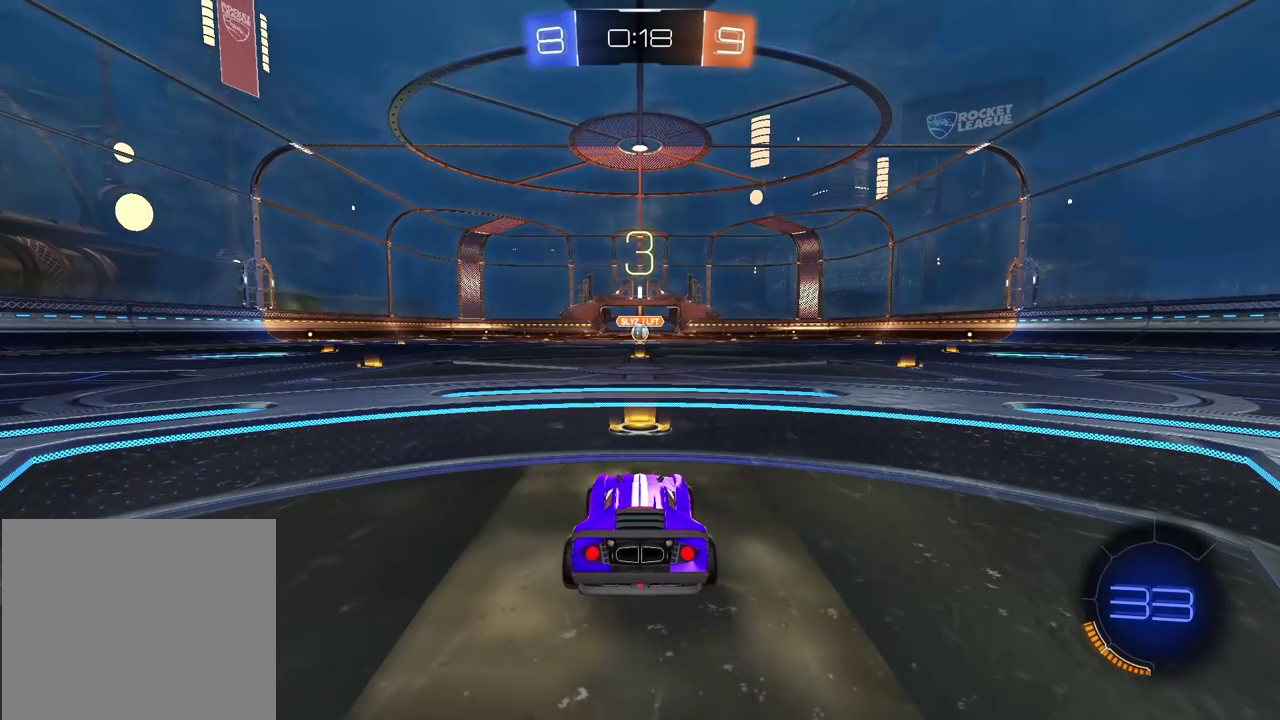
{"buttons": ["TRIANGLE"], "left_stick": "center", "right_stick": "center", "events": [[17, "TRIANGLE", "up"], [83, "TRIANGLE", "down"], [167, "TRIANGLE", "up"], [217, "TRIANGLE", "down"], [450, "TRIANGLE", "up"], [500, "TRIANGLE", "down"]]}
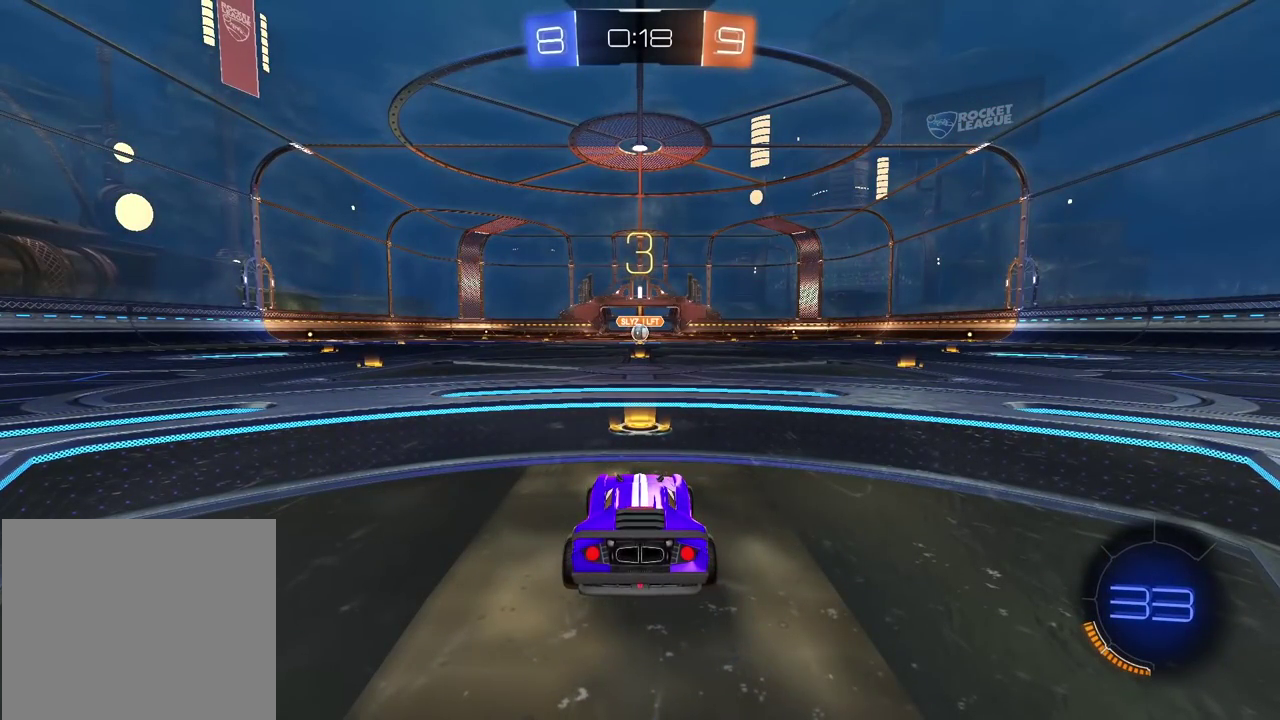
{"buttons": ["TRIANGLE", "R2"], "left_stick": "center", "right_stick": "center", "events": [[100, "TRIANGLE", "up"], [150, "TRIANGLE", "down"], [250, "TRIANGLE", "up"], [300, "TRIANGLE", "down"], [333, "R2", "down"], [400, "TRIANGLE", "up"], [450, "TRIANGLE", "down"]]}
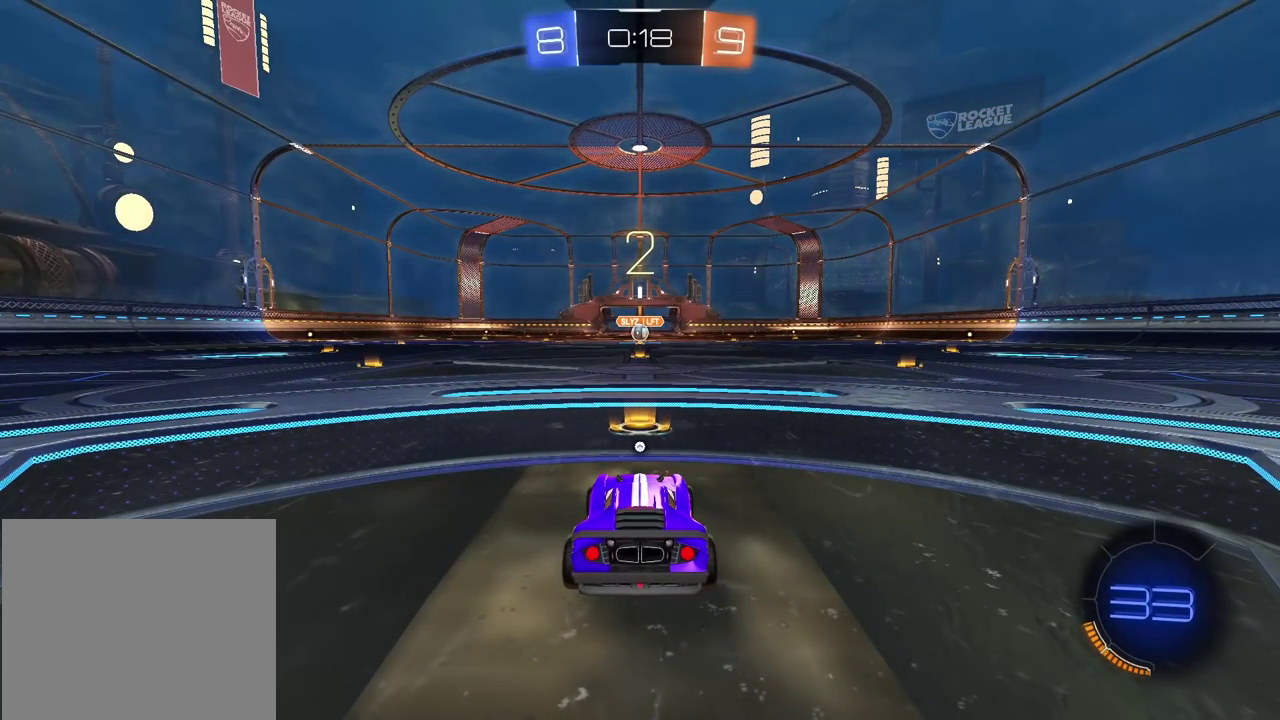
{"buttons": ["TRIANGLE", "R2"], "left_stick": "center", "right_stick": "center", "events": [[33, "TRIANGLE", "up"], [83, "TRIANGLE", "down"]]}
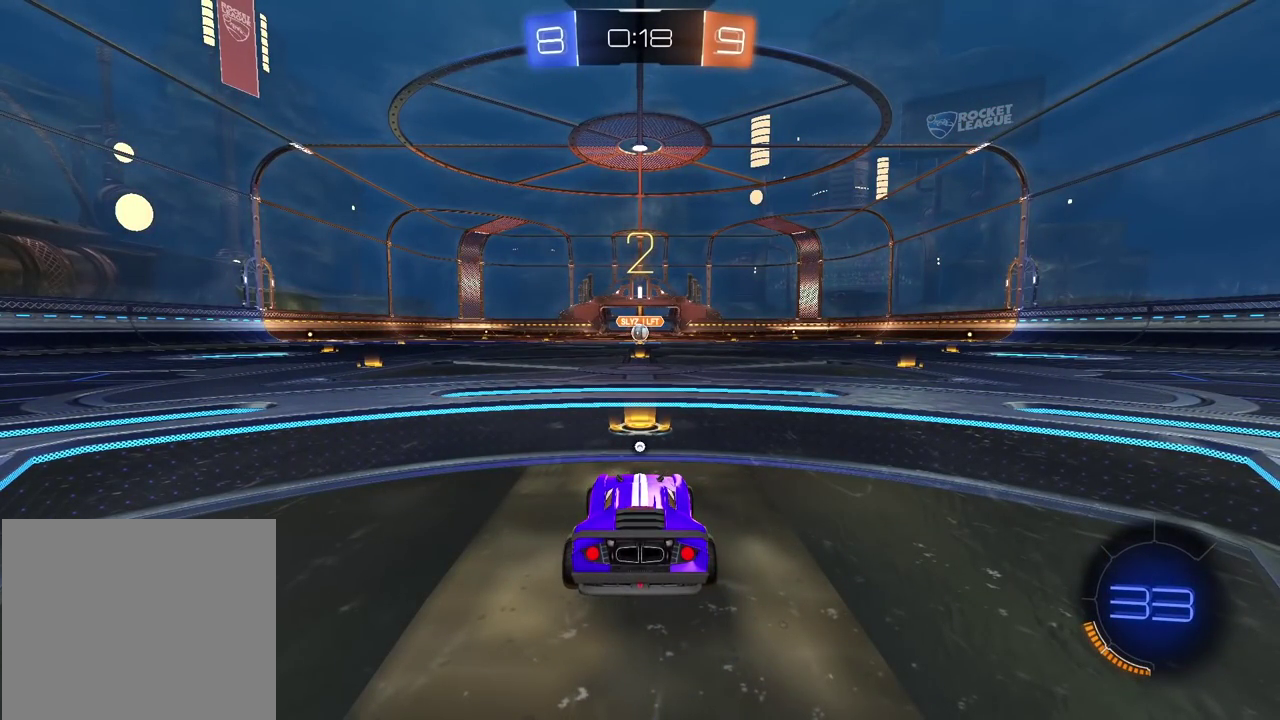
{"buttons": ["TRIANGLE", "R2"], "left_stick": "center", "right_stick": "center", "events": [[83, "TRIANGLE", "up"], [133, "TRIANGLE", "down"], [217, "TRIANGLE", "up"], [300, "TRIANGLE", "down"], [383, "TRIANGLE", "up"], [433, "TRIANGLE", "down"]]}
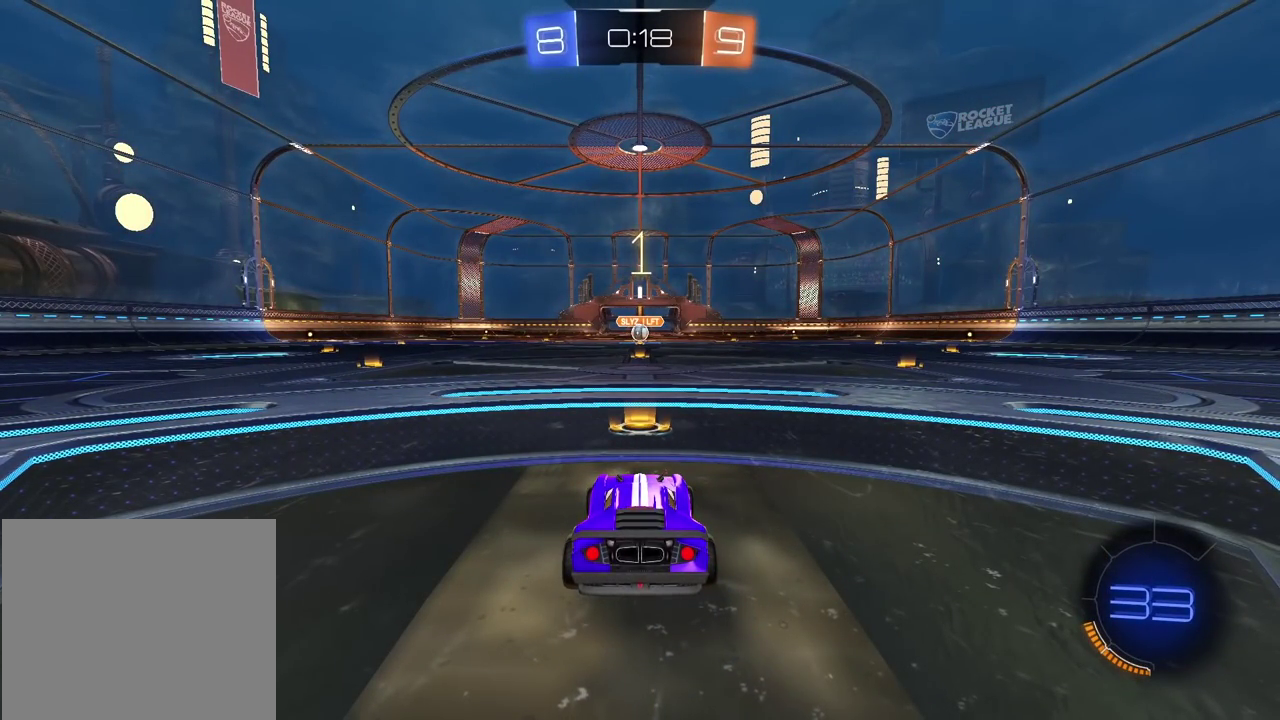
{"buttons": ["R2"], "left_stick": "center", "right_stick": "center", "events": [[17, "TRIANGLE", "up"], [67, "TRIANGLE", "down"], [150, "TRIANGLE", "up"], [217, "TRIANGLE", "down"], [300, "TRIANGLE", "up"]]}
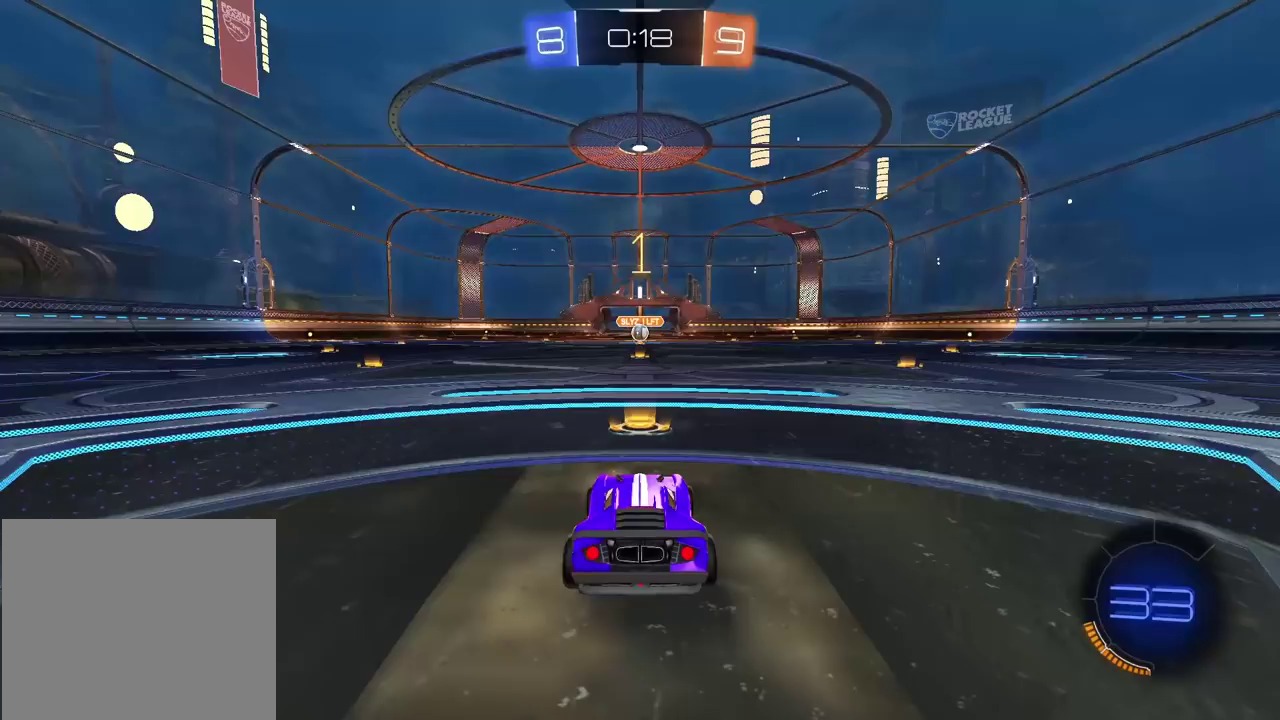
{"buttons": ["R2"], "left_stick": "center", "right_stick": "center", "events": []}